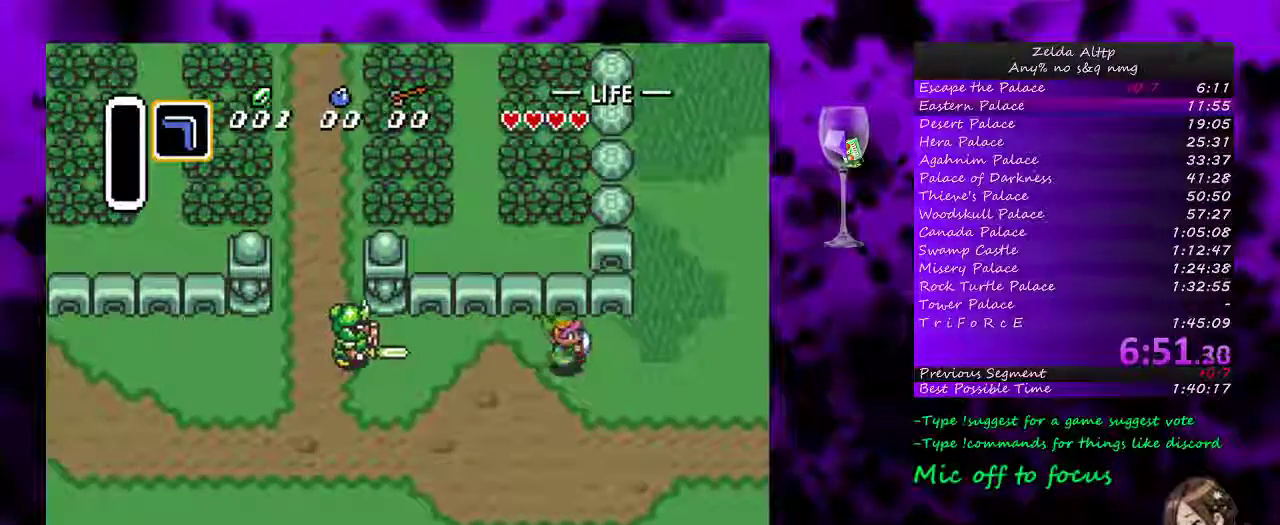
Gameplay with a controller (Nintendo layout); each line is a JSON object with the inputs held at the frame after it. "events" lists button and stick changes between this image and that frame as [ms after this image, input, new state], when the widget could be followed in between. Not read: L3 R3.
{"buttons": ["DPAD_RIGHT"], "events": [[100, "DPAD_DOWN", "down"], [233, "DPAD_DOWN", "up"]]}
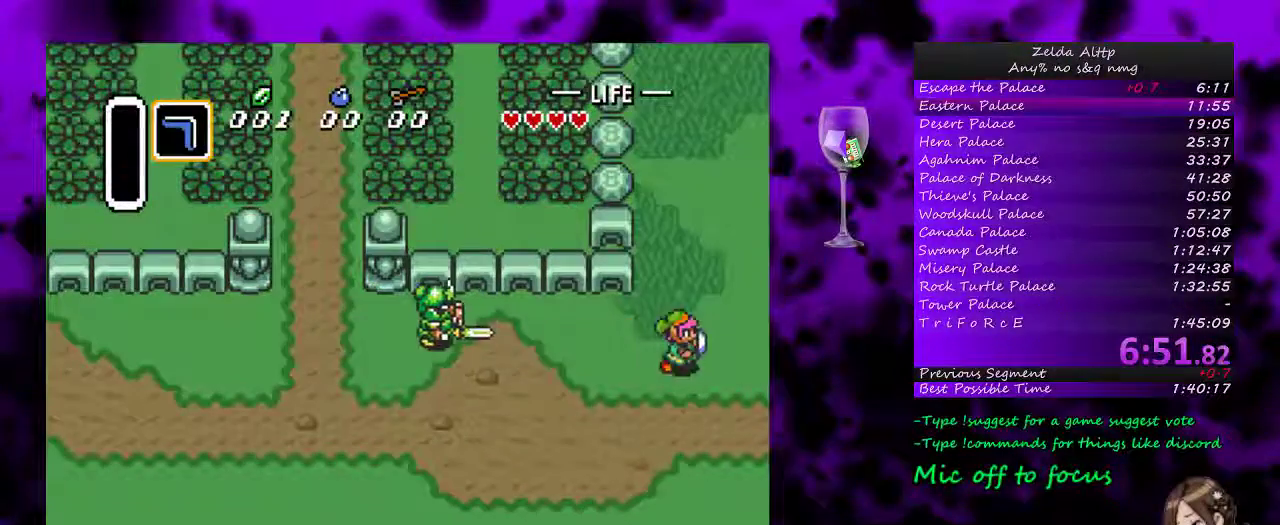
{"buttons": ["DPAD_RIGHT"], "events": []}
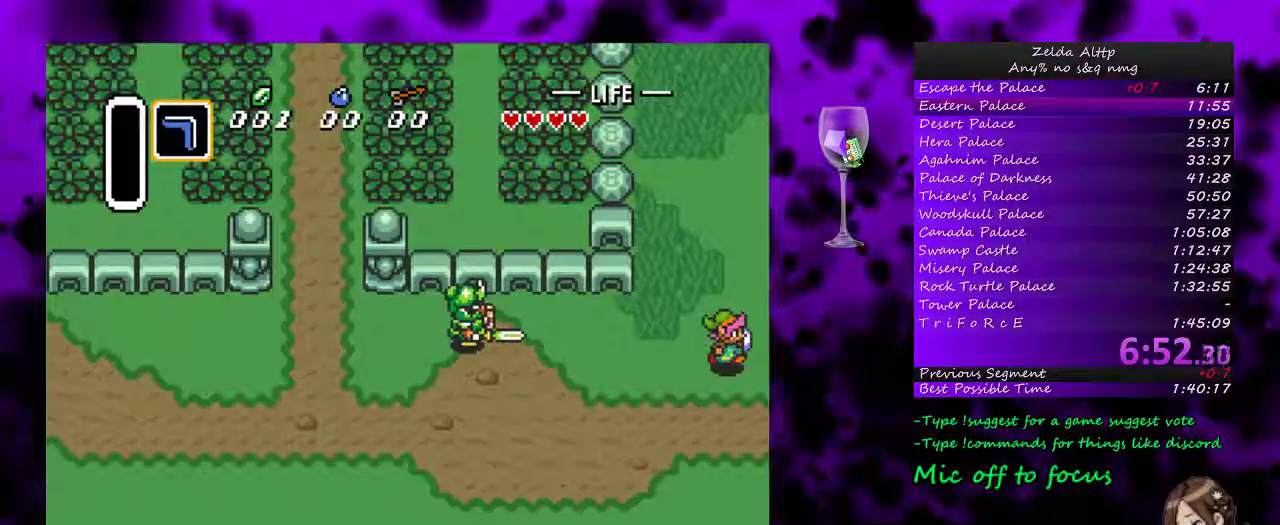
{"buttons": ["DPAD_RIGHT"], "events": [[167, "DPAD_RIGHT", "up"], [267, "DPAD_RIGHT", "down"]]}
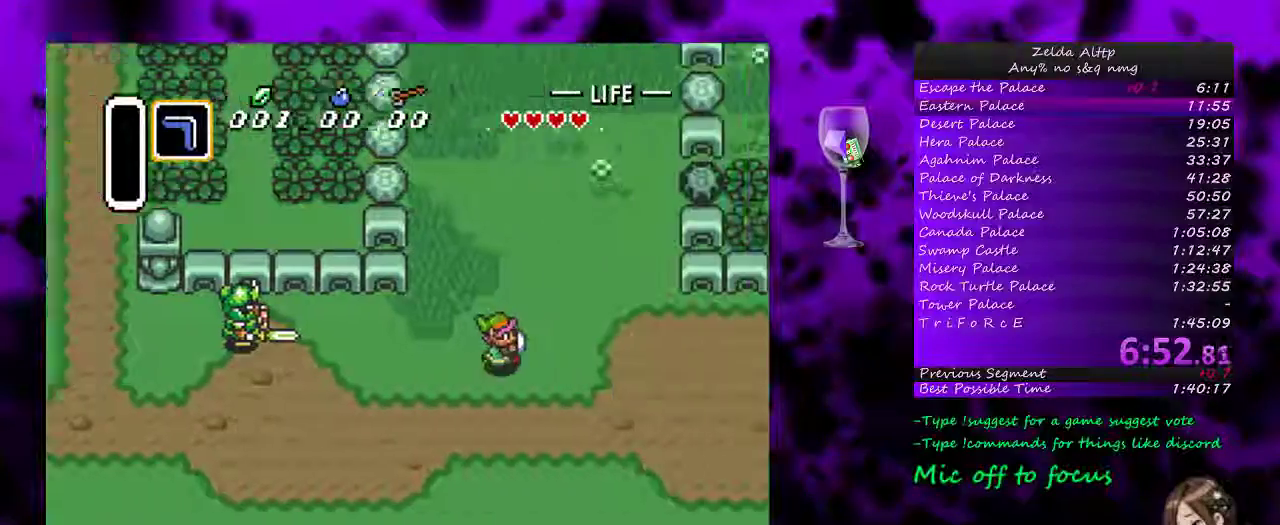
{"buttons": ["DPAD_RIGHT"], "events": []}
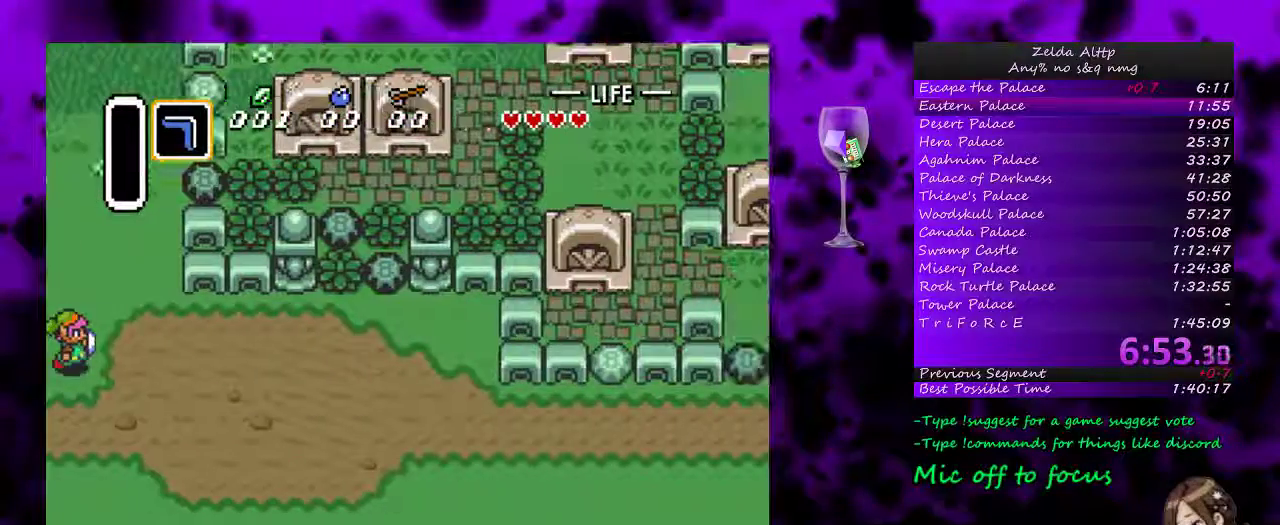
{"buttons": ["DPAD_DOWN", "DPAD_RIGHT"], "events": [[417, "DPAD_DOWN", "down"]]}
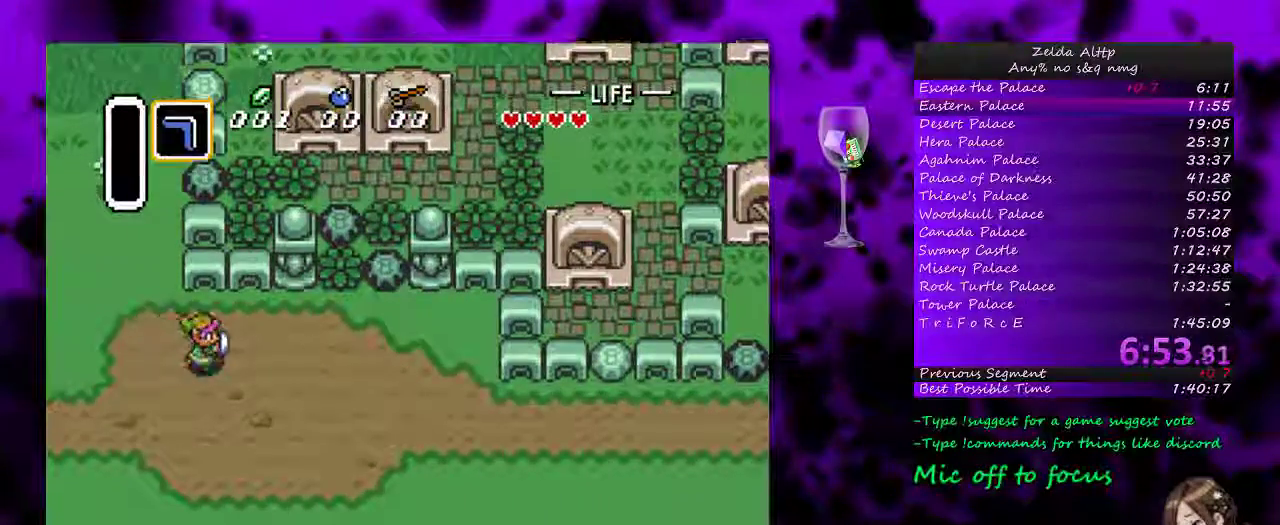
{"buttons": ["DPAD_RIGHT"], "events": [[333, "DPAD_DOWN", "up"]]}
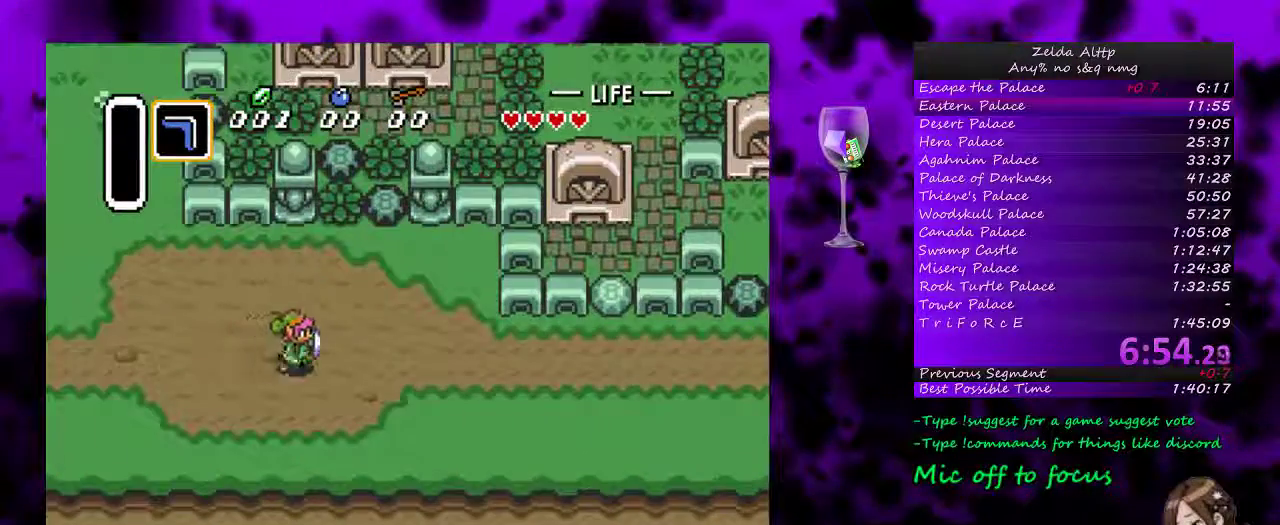
{"buttons": ["DPAD_RIGHT"], "events": []}
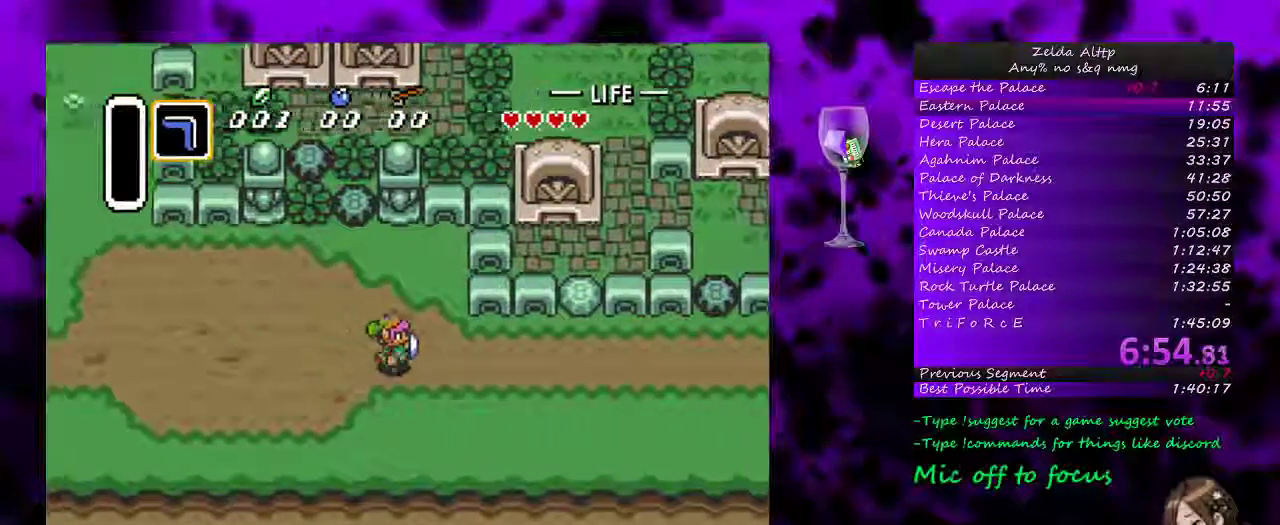
{"buttons": ["DPAD_UP", "DPAD_RIGHT"], "events": [[267, "DPAD_UP", "down"]]}
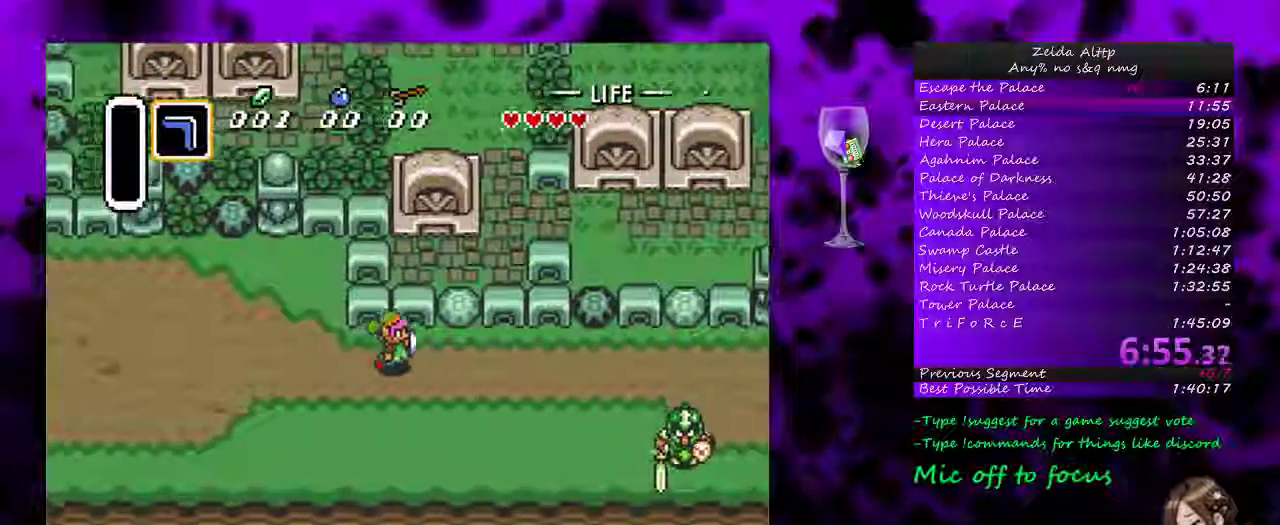
{"buttons": ["DPAD_RIGHT"], "events": [[83, "DPAD_UP", "up"]]}
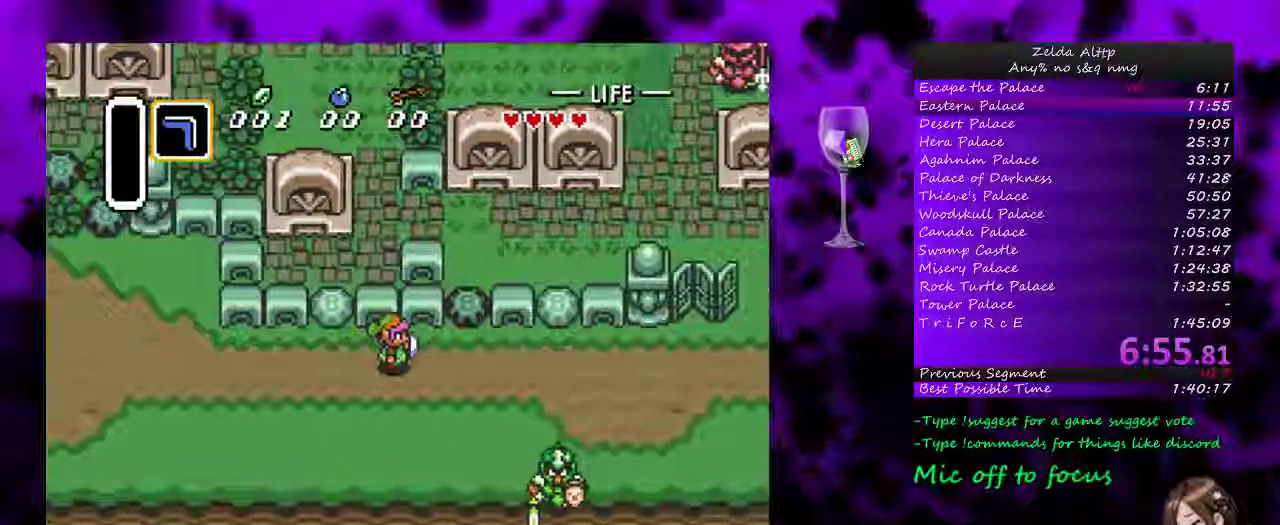
{"buttons": ["DPAD_RIGHT"], "events": []}
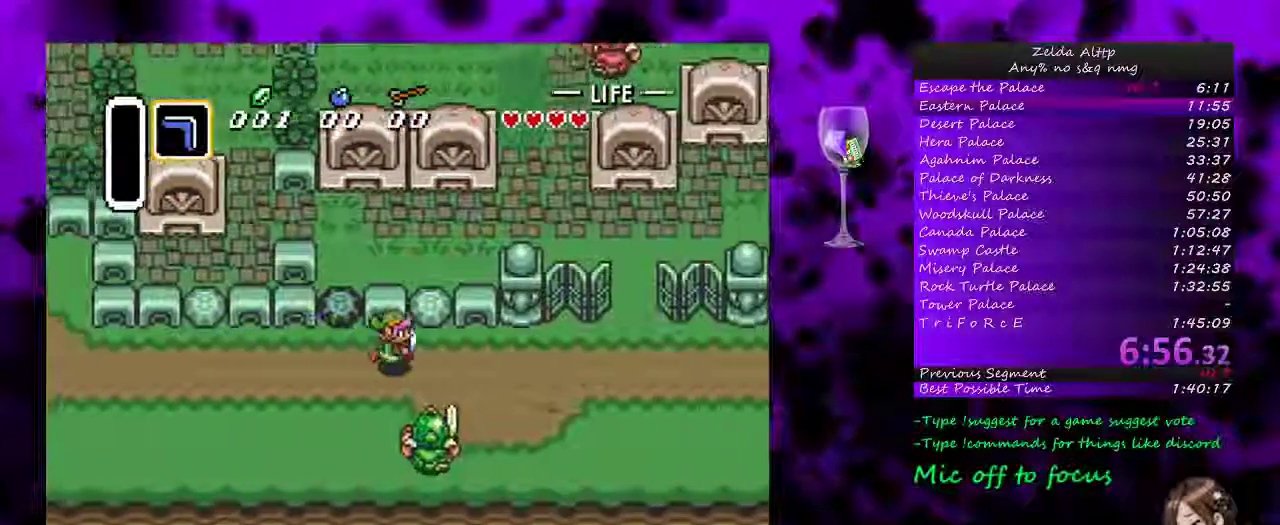
{"buttons": ["DPAD_RIGHT"], "events": []}
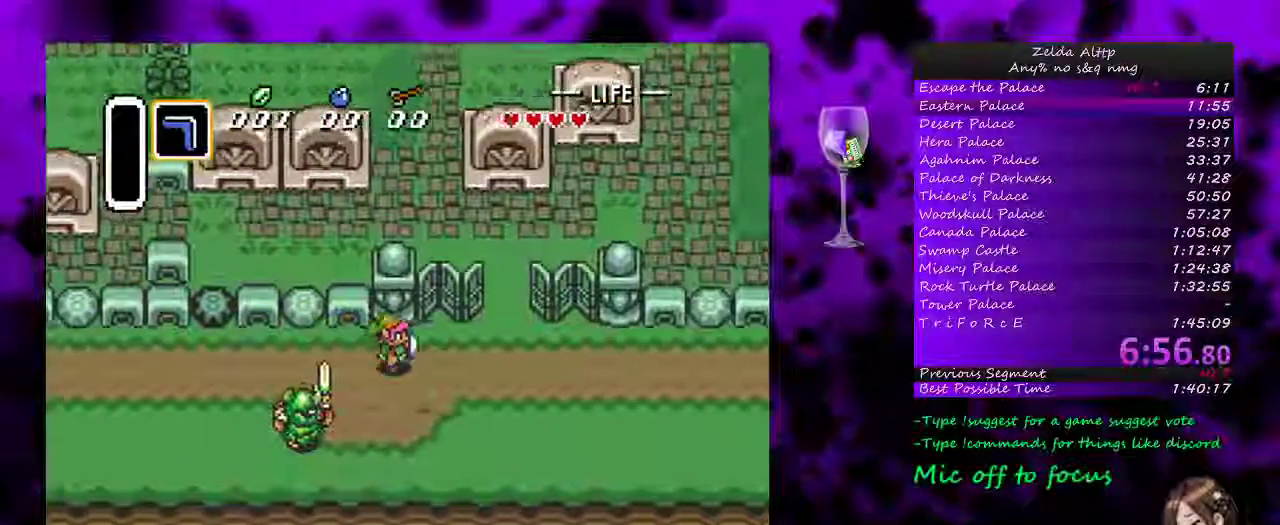
{"buttons": ["DPAD_RIGHT"], "events": []}
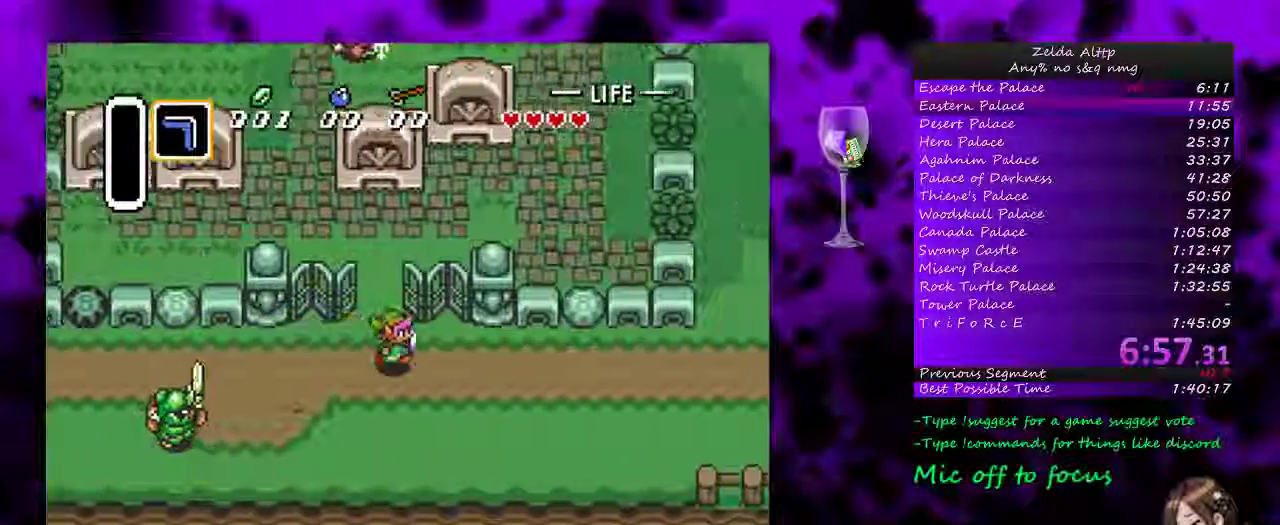
{"buttons": ["DPAD_RIGHT"], "events": []}
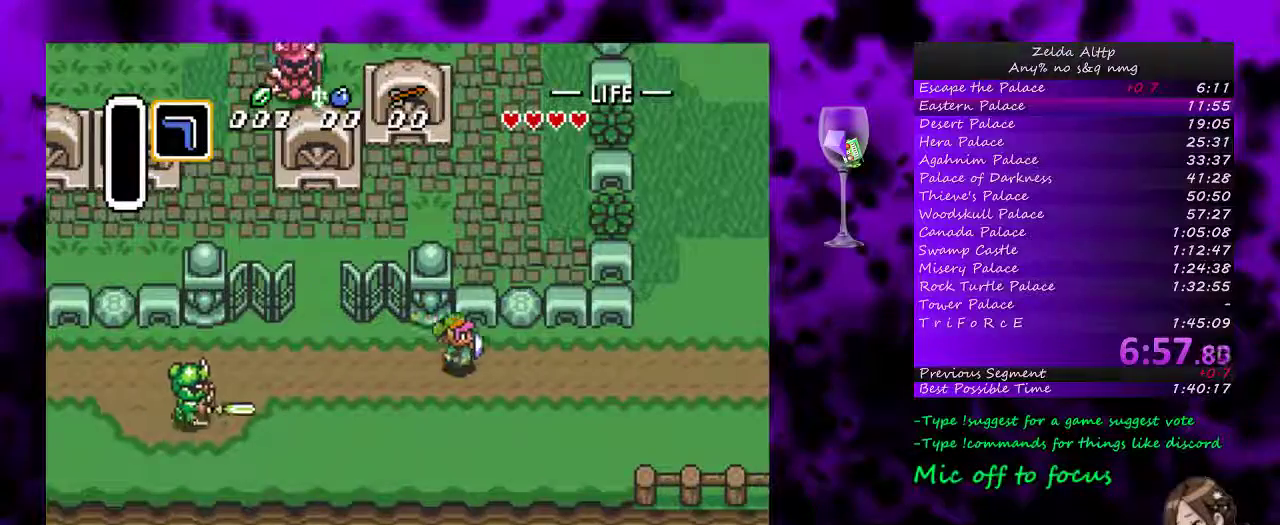
{"buttons": ["DPAD_RIGHT"], "events": []}
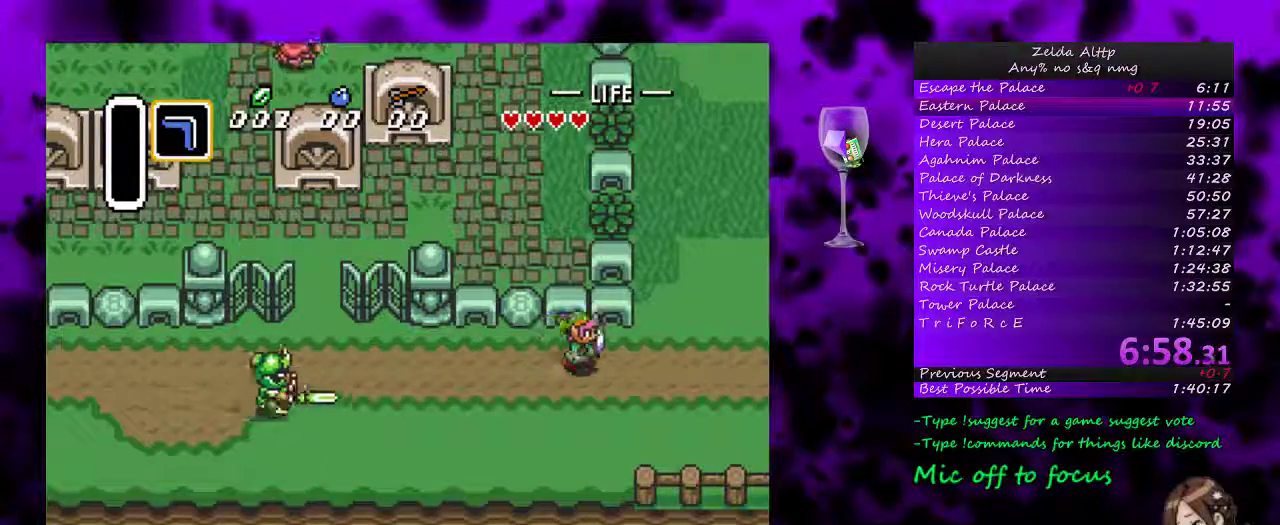
{"buttons": ["DPAD_RIGHT"], "events": []}
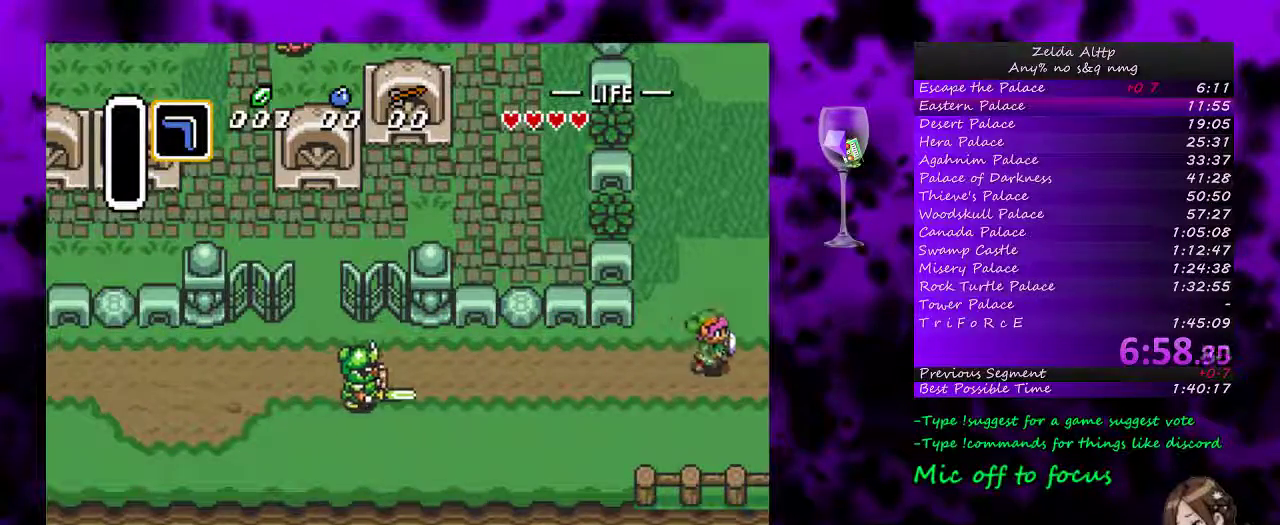
{"buttons": [], "events": [[483, "DPAD_RIGHT", "up"]]}
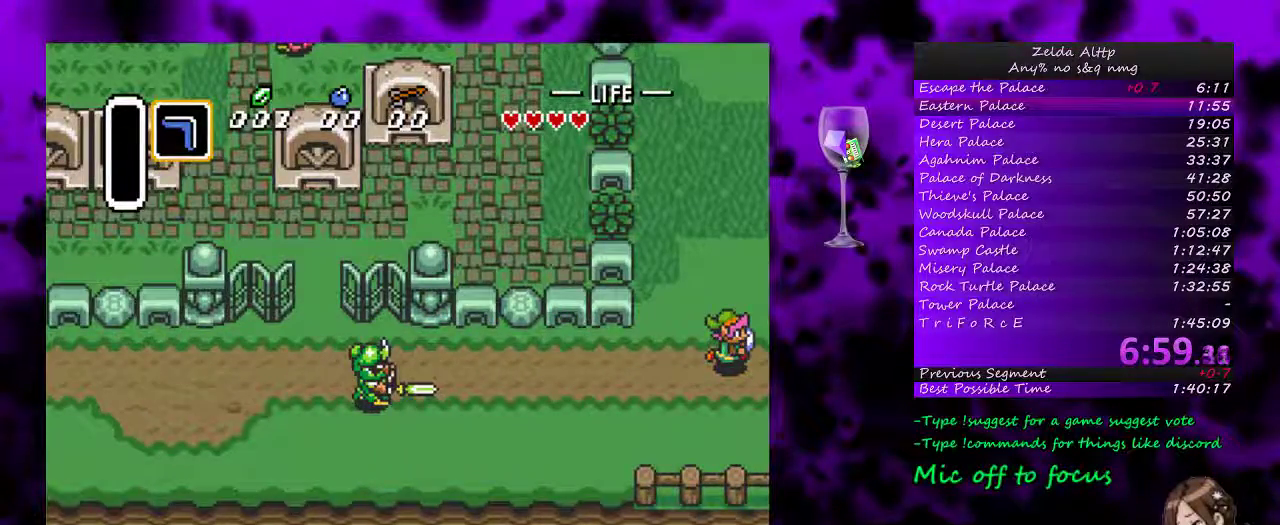
{"buttons": ["DPAD_RIGHT"], "events": [[333, "DPAD_RIGHT", "down"]]}
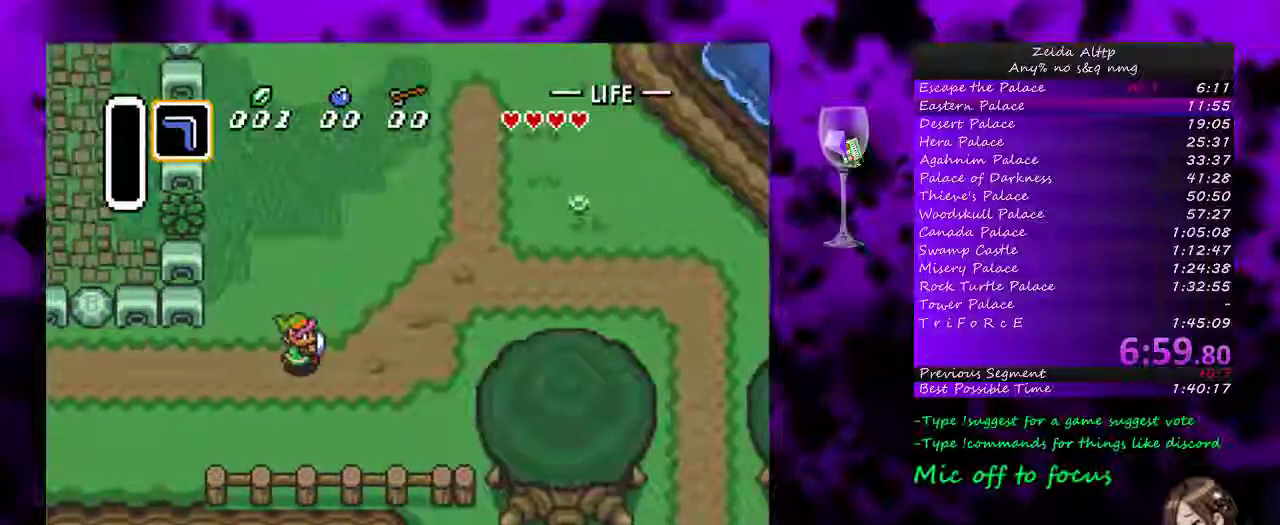
{"buttons": ["DPAD_UP", "DPAD_RIGHT"], "events": [[483, "DPAD_UP", "down"]]}
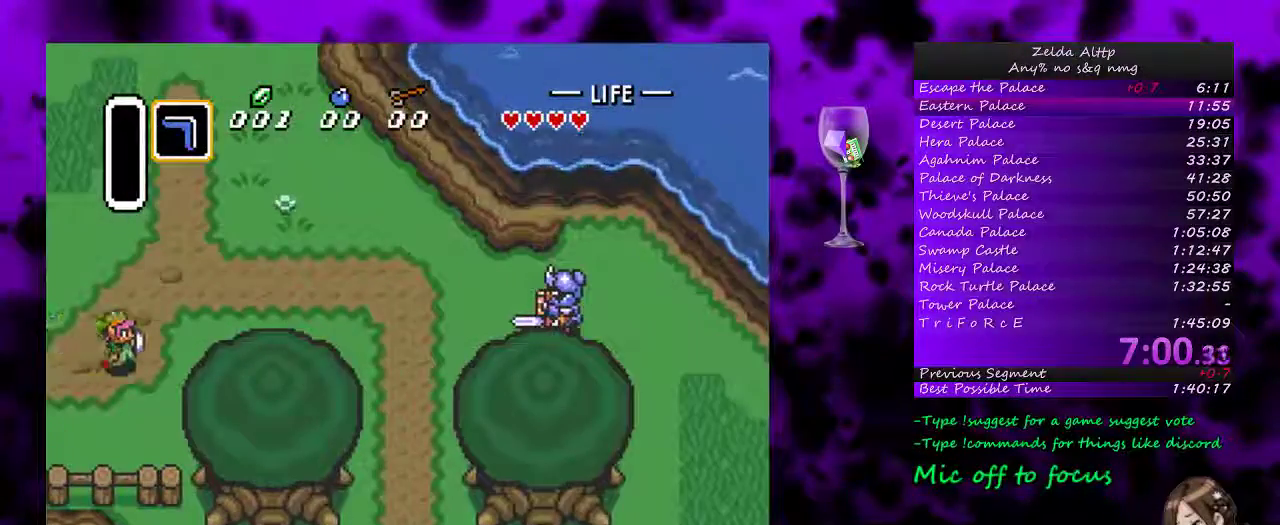
{"buttons": ["DPAD_RIGHT"], "events": [[167, "DPAD_UP", "up"]]}
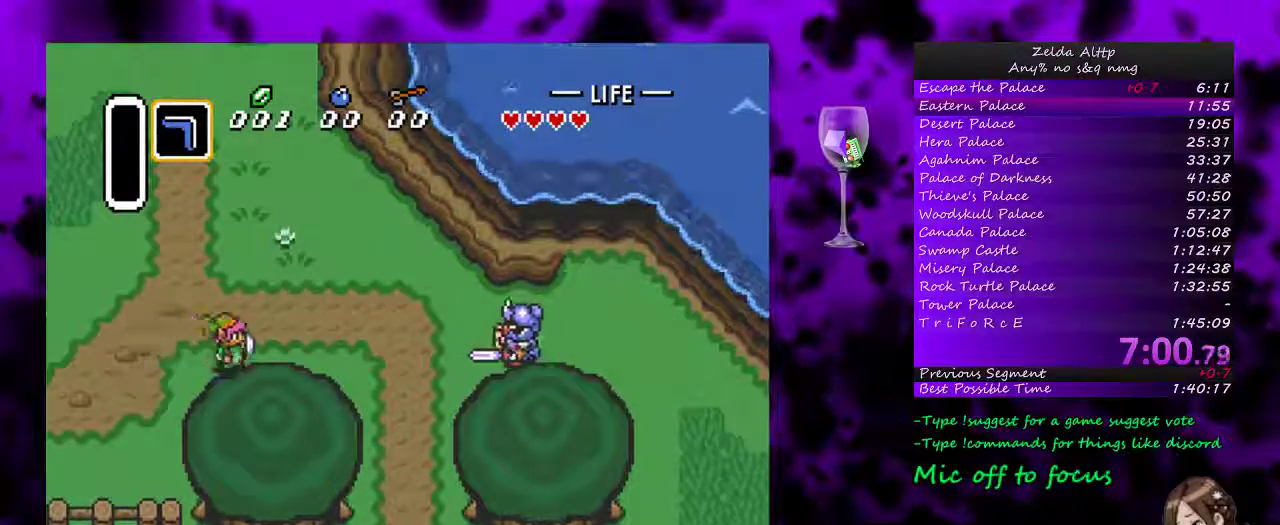
{"buttons": ["DPAD_DOWN", "DPAD_RIGHT"], "events": [[350, "DPAD_DOWN", "down"]]}
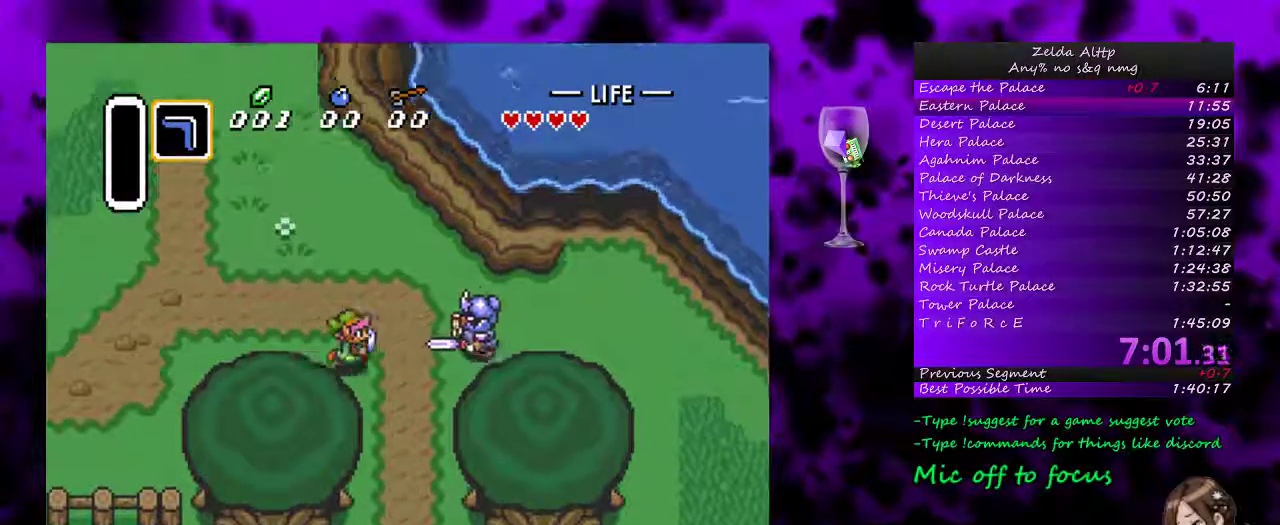
{"buttons": ["DPAD_DOWN", "DPAD_RIGHT"], "events": []}
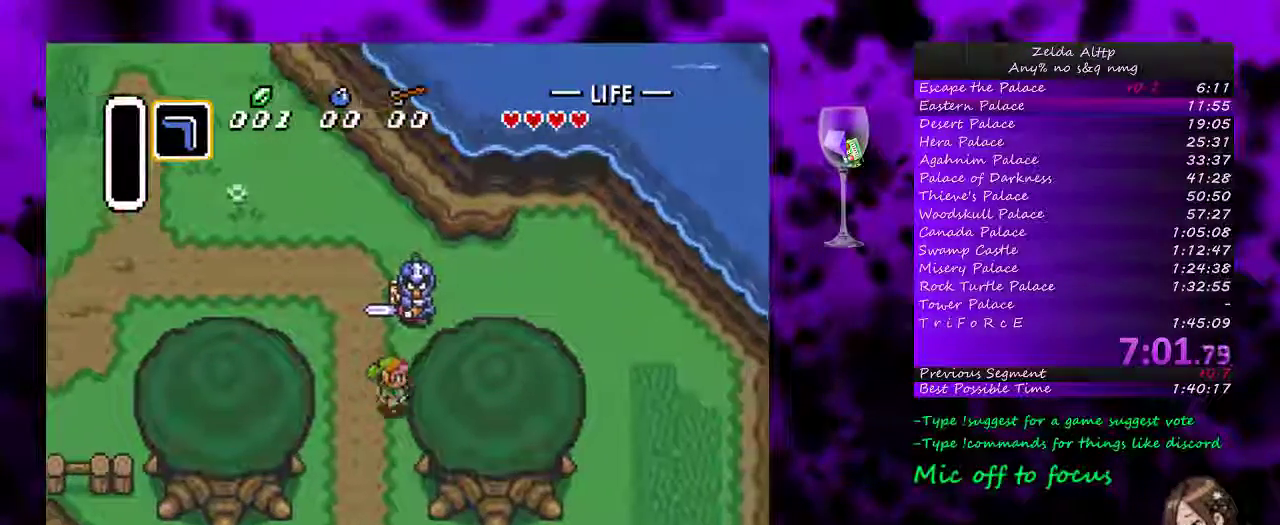
{"buttons": ["DPAD_DOWN", "DPAD_RIGHT"], "events": []}
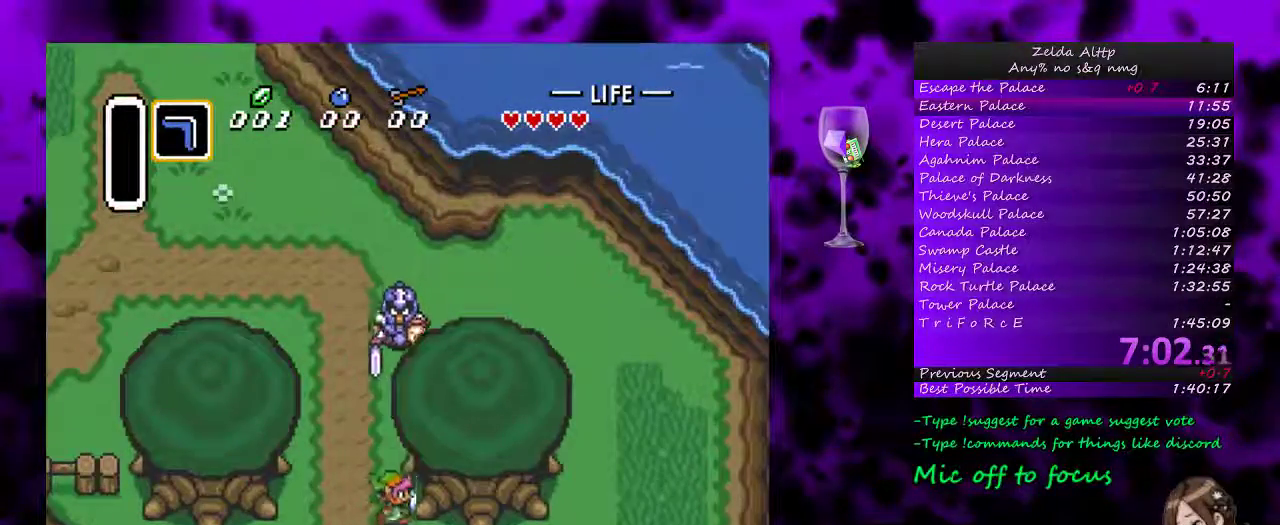
{"buttons": ["DPAD_DOWN", "DPAD_RIGHT"], "events": []}
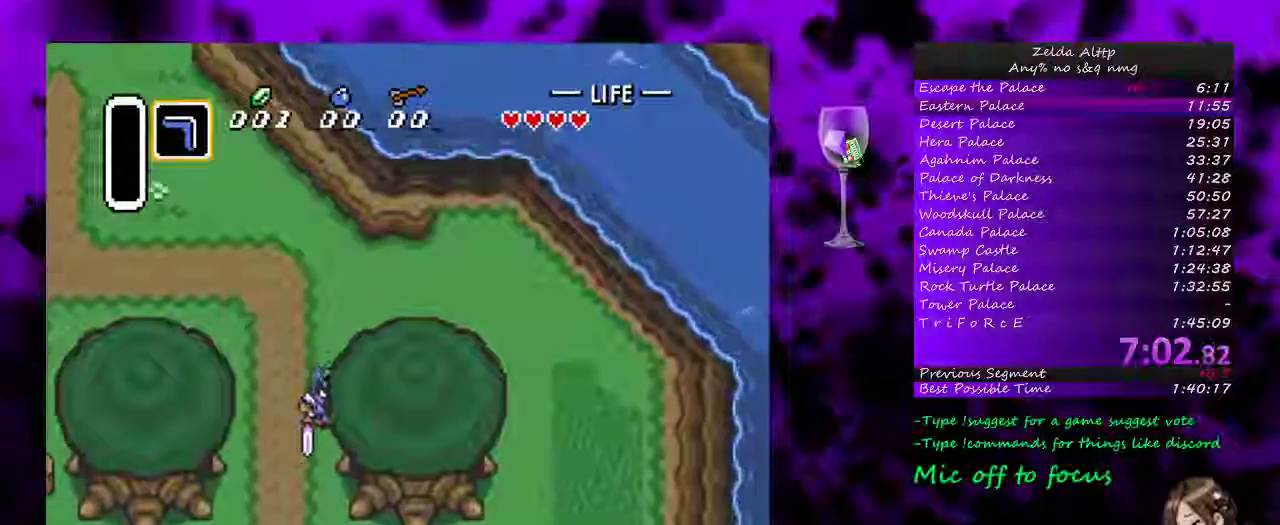
{"buttons": ["DPAD_DOWN", "DPAD_RIGHT"], "events": []}
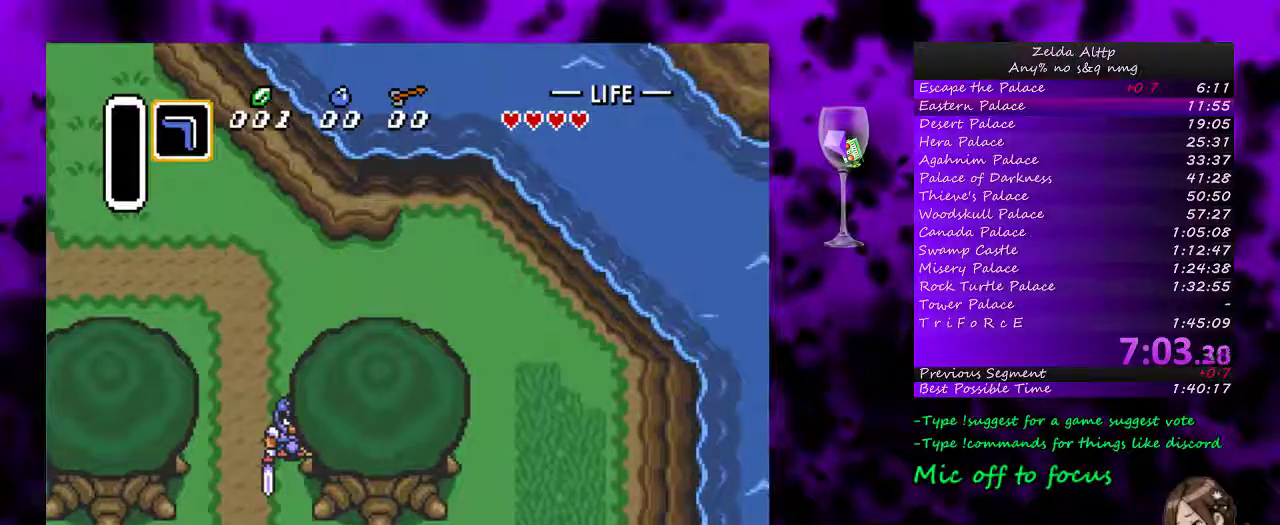
{"buttons": ["DPAD_DOWN", "DPAD_RIGHT"], "events": []}
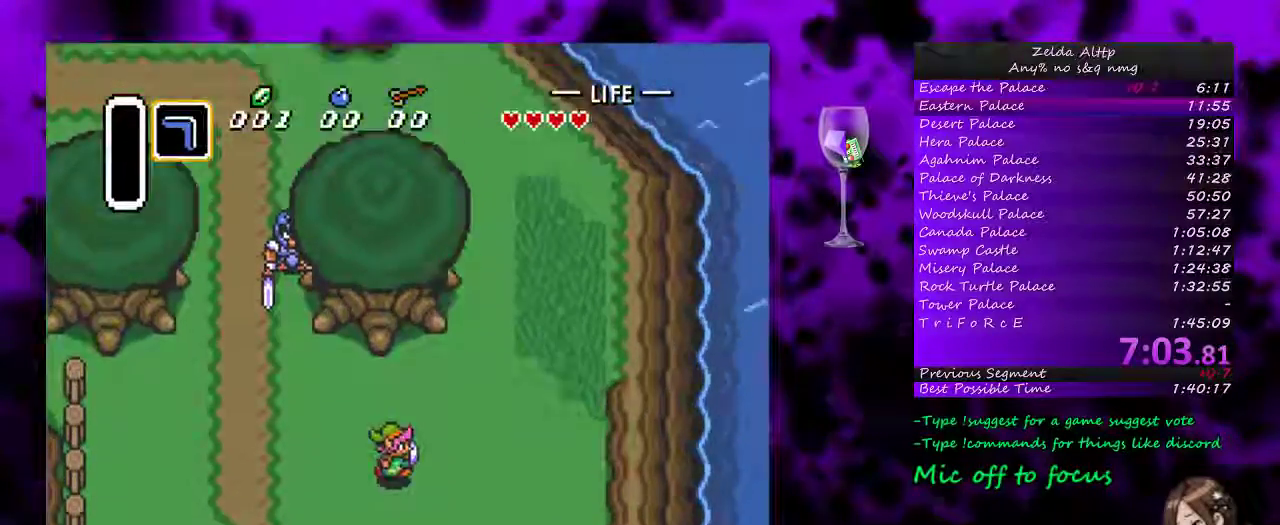
{"buttons": ["DPAD_DOWN", "DPAD_RIGHT"], "events": []}
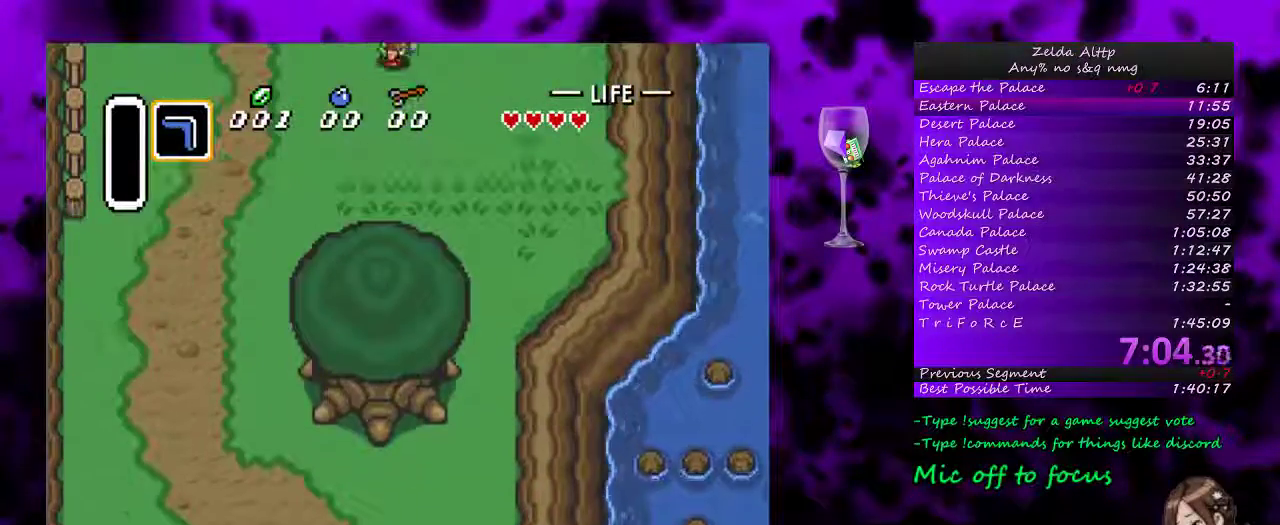
{"buttons": ["DPAD_DOWN", "DPAD_RIGHT"], "events": []}
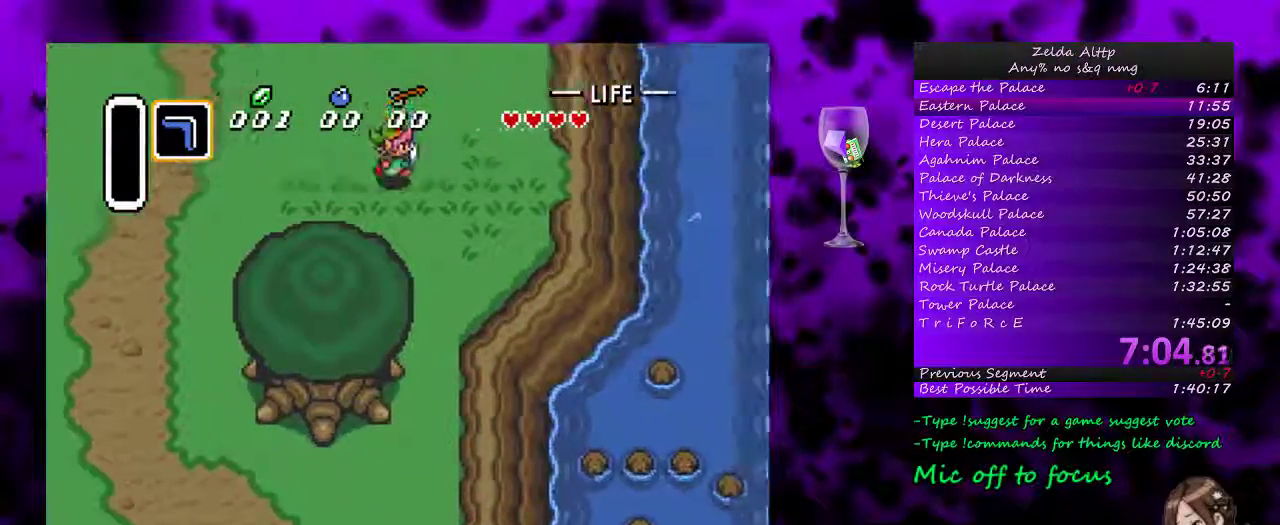
{"buttons": ["DPAD_DOWN"], "events": [[233, "DPAD_RIGHT", "up"]]}
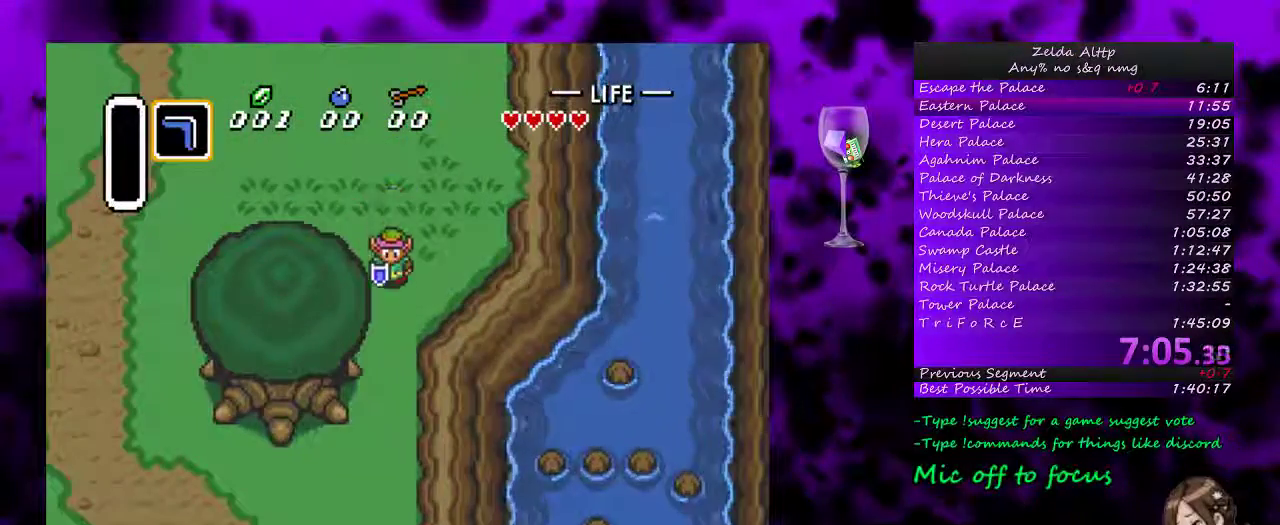
{"buttons": ["DPAD_DOWN", "DPAD_RIGHT"], "events": [[333, "DPAD_RIGHT", "down"]]}
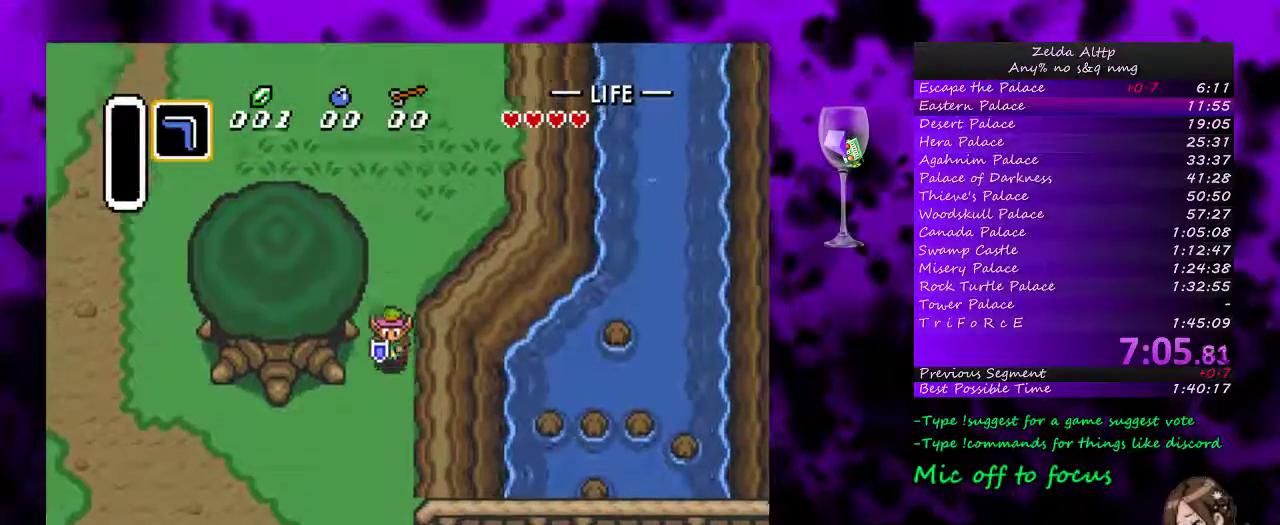
{"buttons": ["DPAD_DOWN", "DPAD_RIGHT"], "events": []}